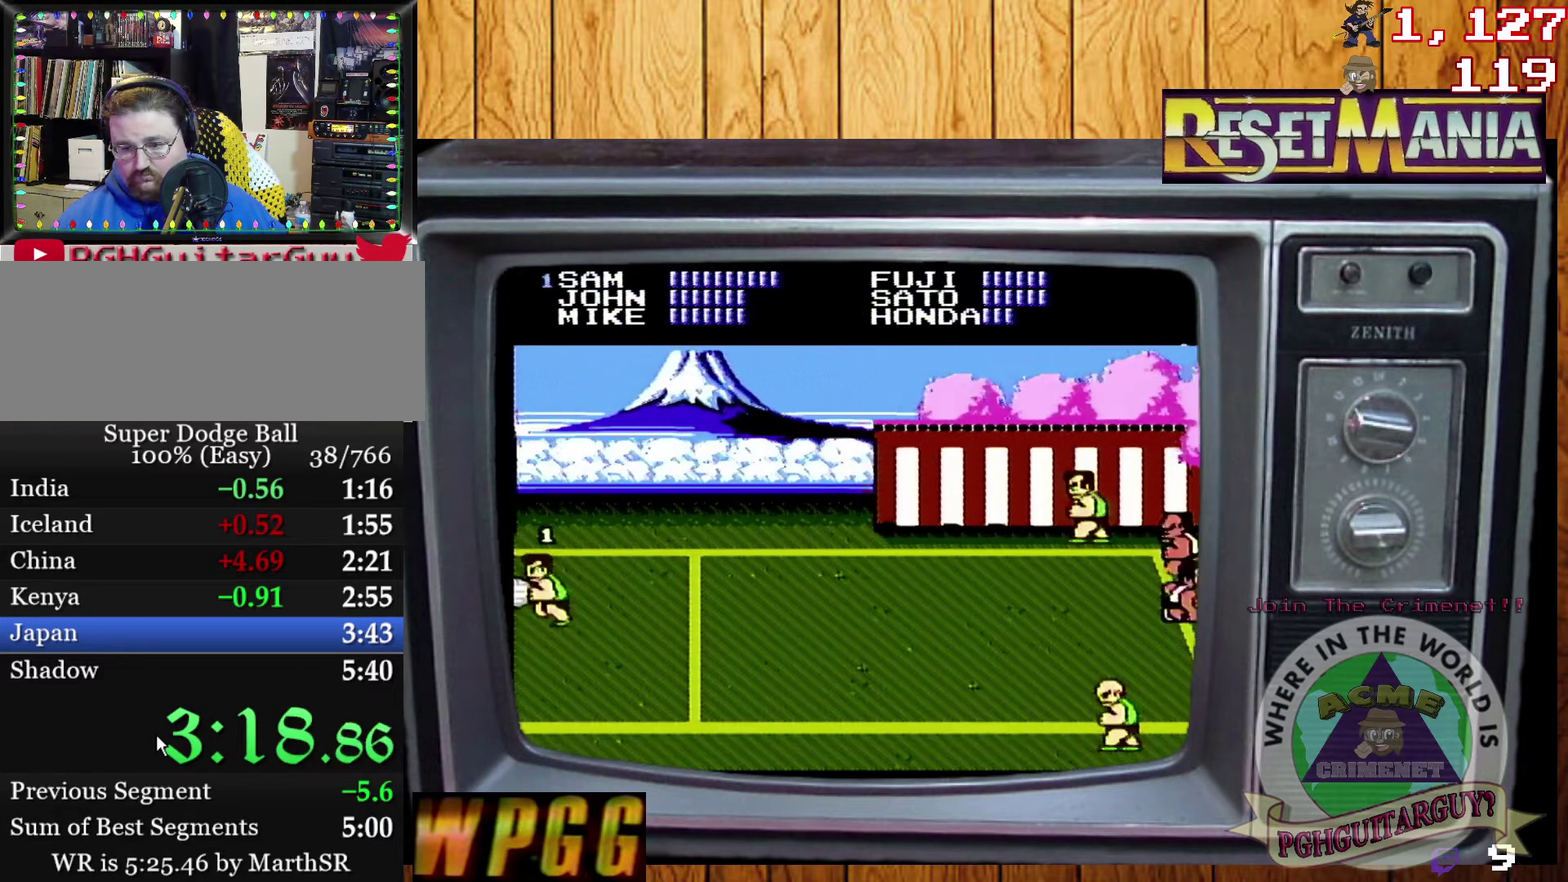
Gameplay with a controller (Nintendo layout); each line is a JSON object with the inputs held at the frame after it. "events" lists button and stick changes between this image and that frame as [ms after this image, input, new state], when the widget could be followed in between. Not read: L3 R3.
{"buttons": []}
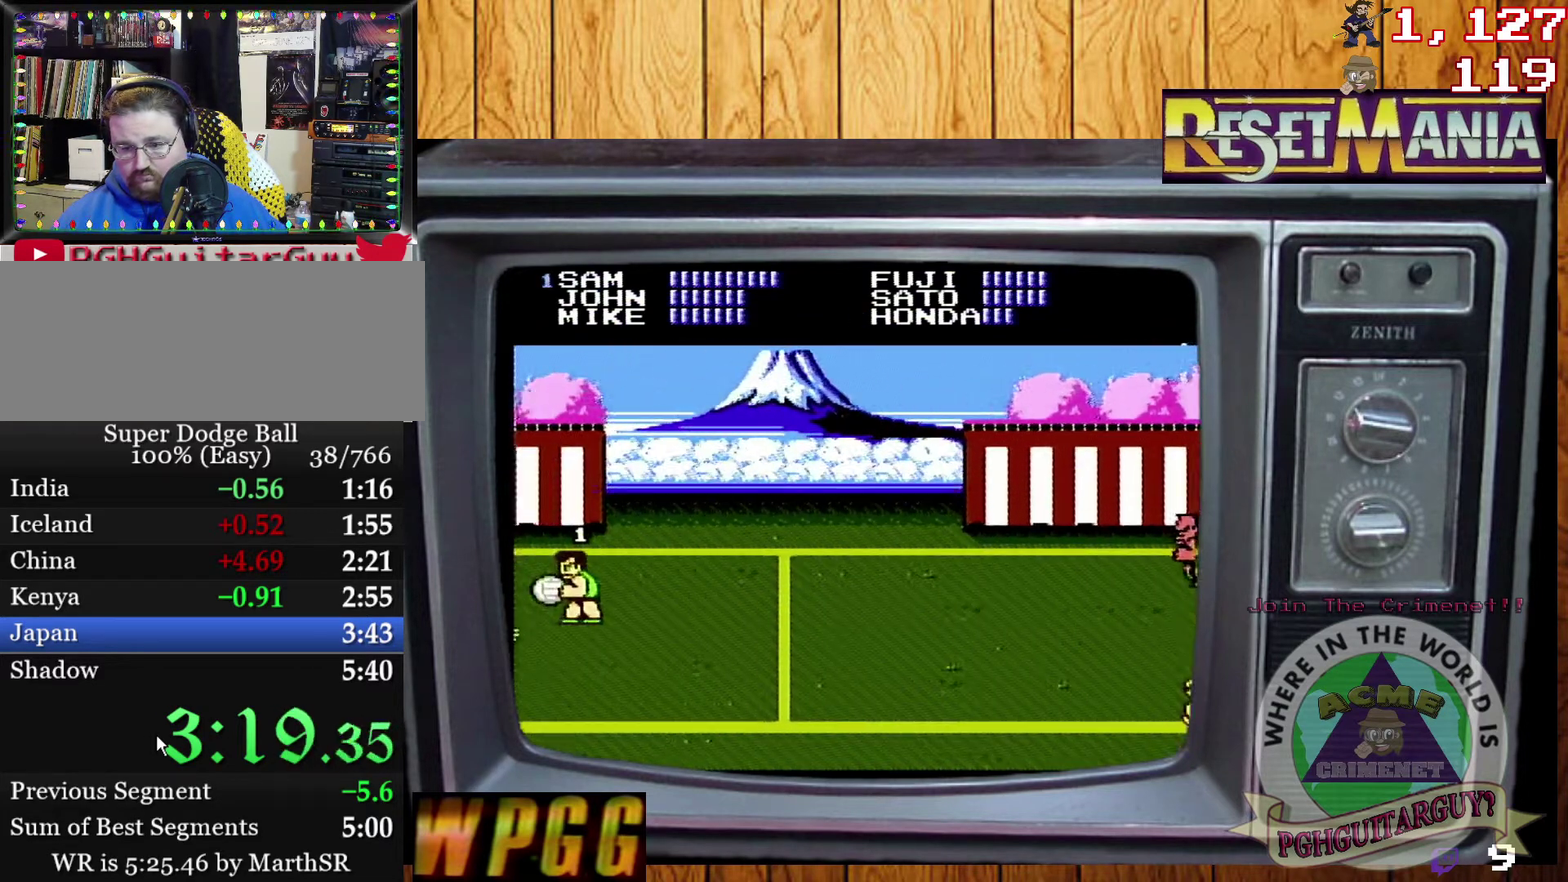
{"buttons": ["B"]}
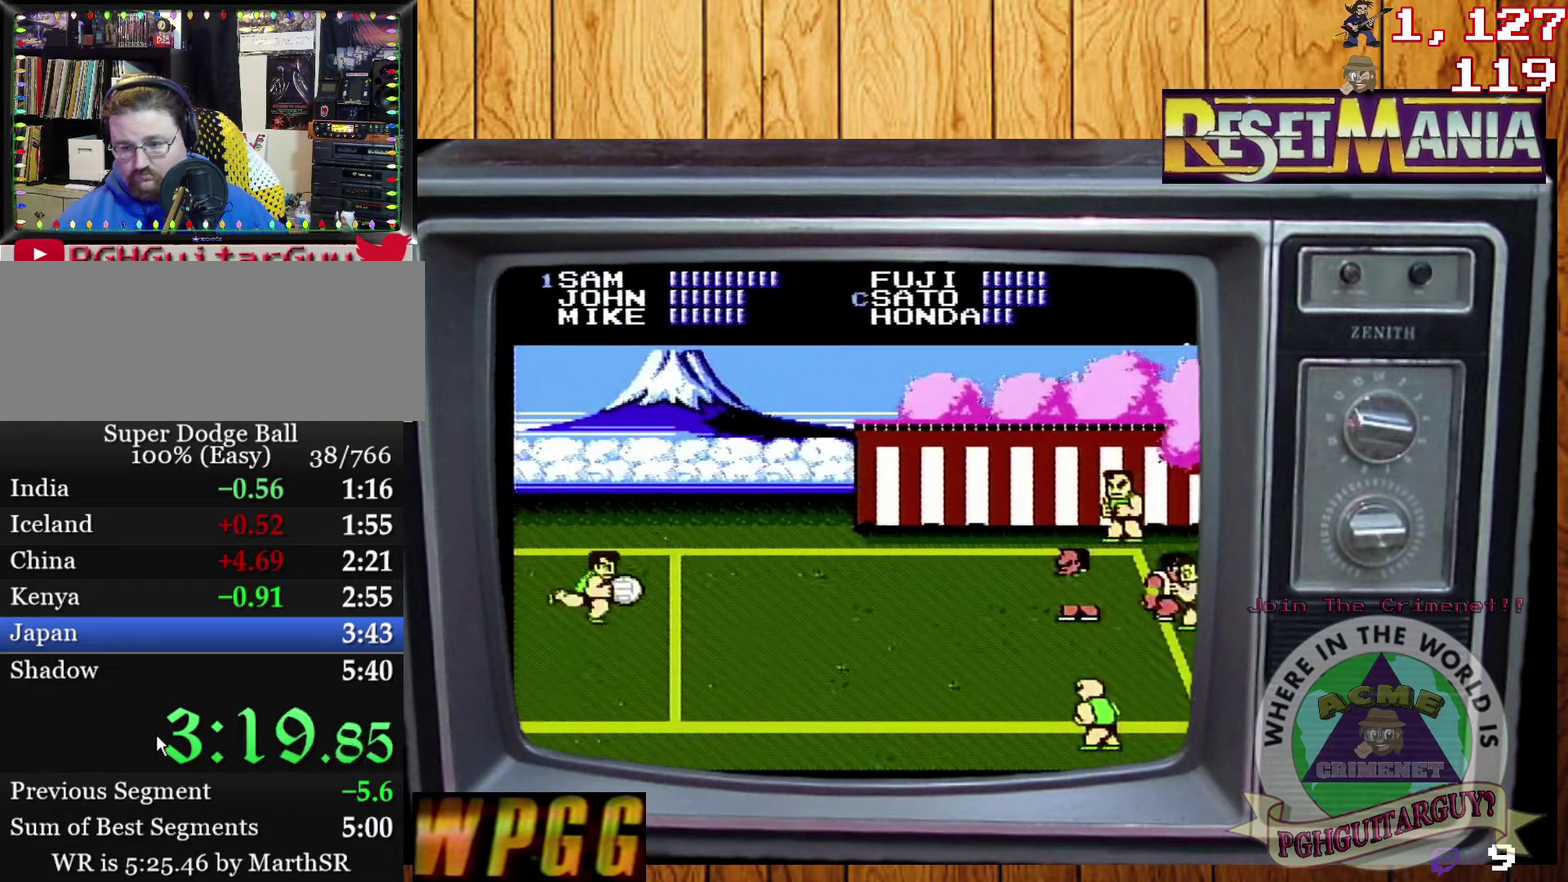
{"buttons": ["DPAD_DOWN"], "events": [[267, "B", "up"], [500, "DPAD_DOWN", "down"]]}
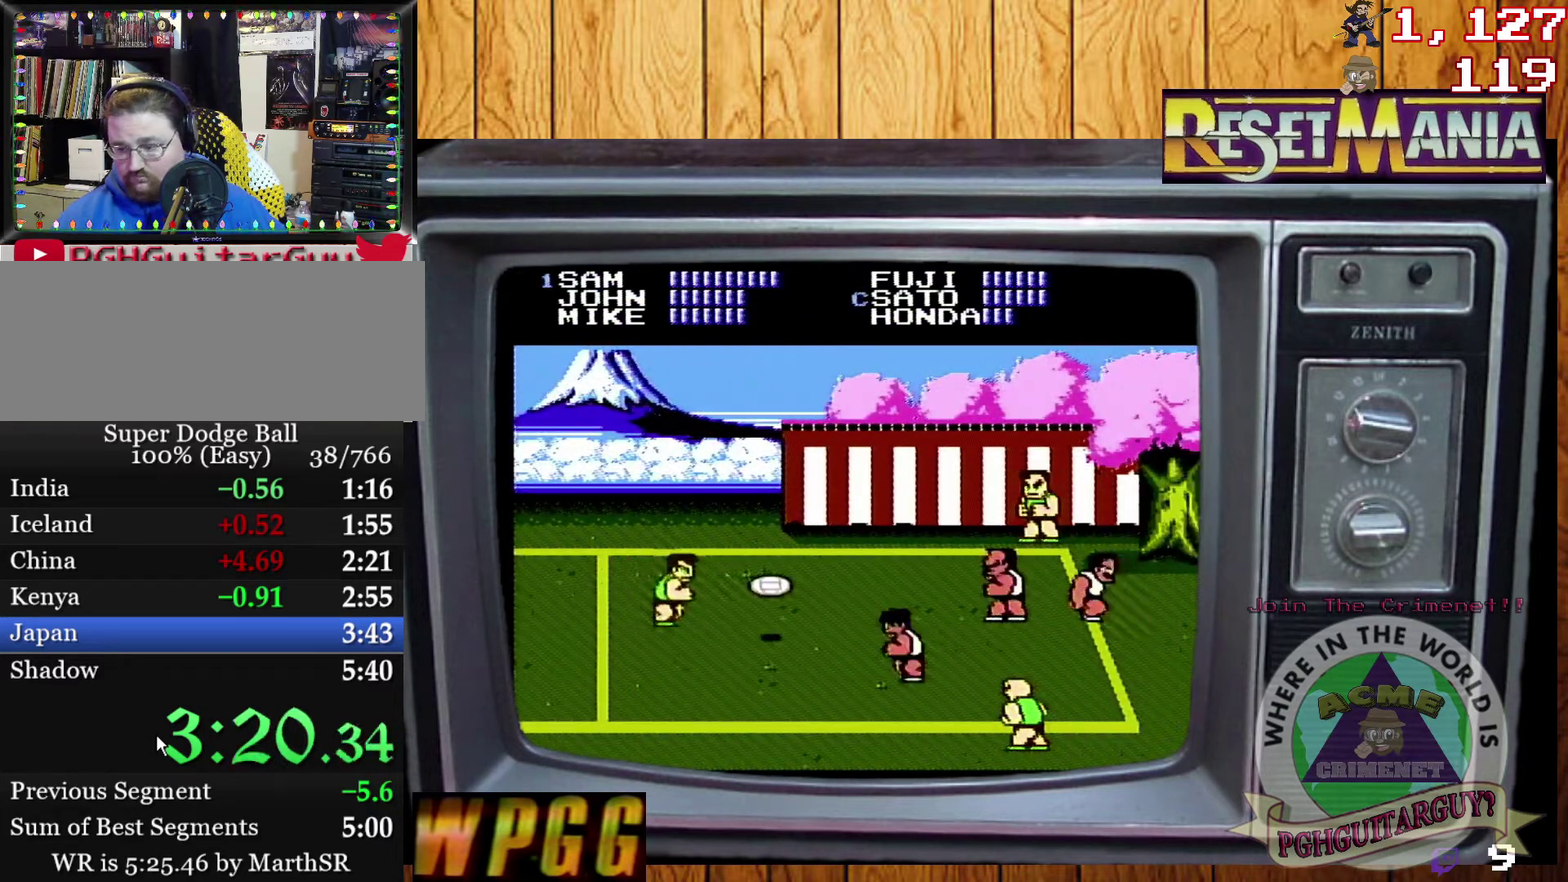
{"buttons": ["DPAD_UP"], "events": [[100, "DPAD_DOWN", "up"], [167, "DPAD_UP", "down"]]}
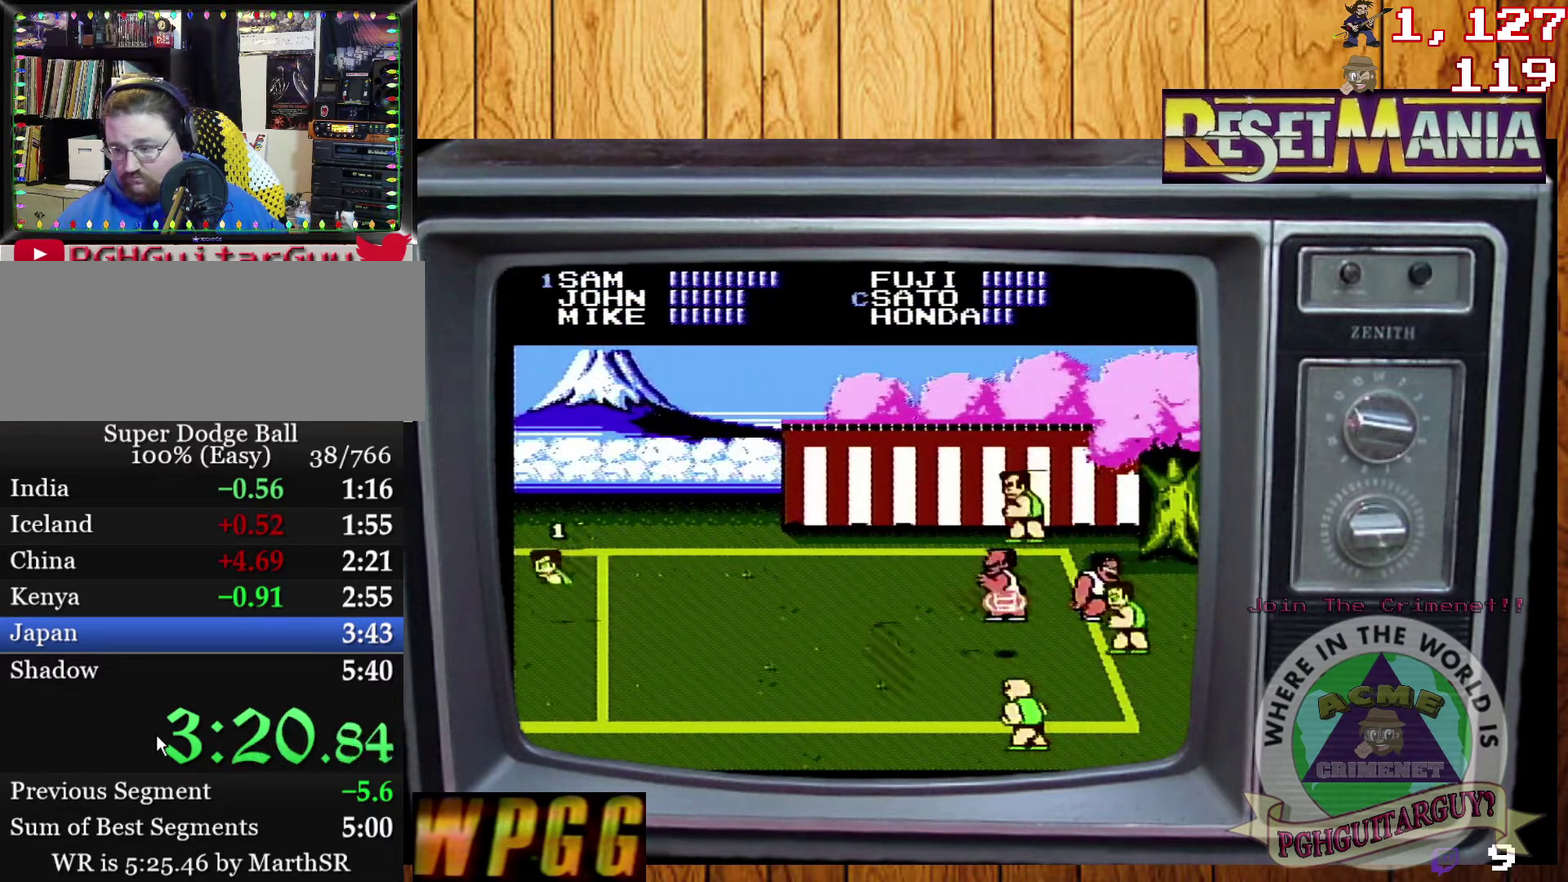
{"buttons": [], "events": [[233, "A", "down"], [233, "DPAD_UP", "up"], [300, "A", "up"], [367, "A", "down"], [467, "A", "up"]]}
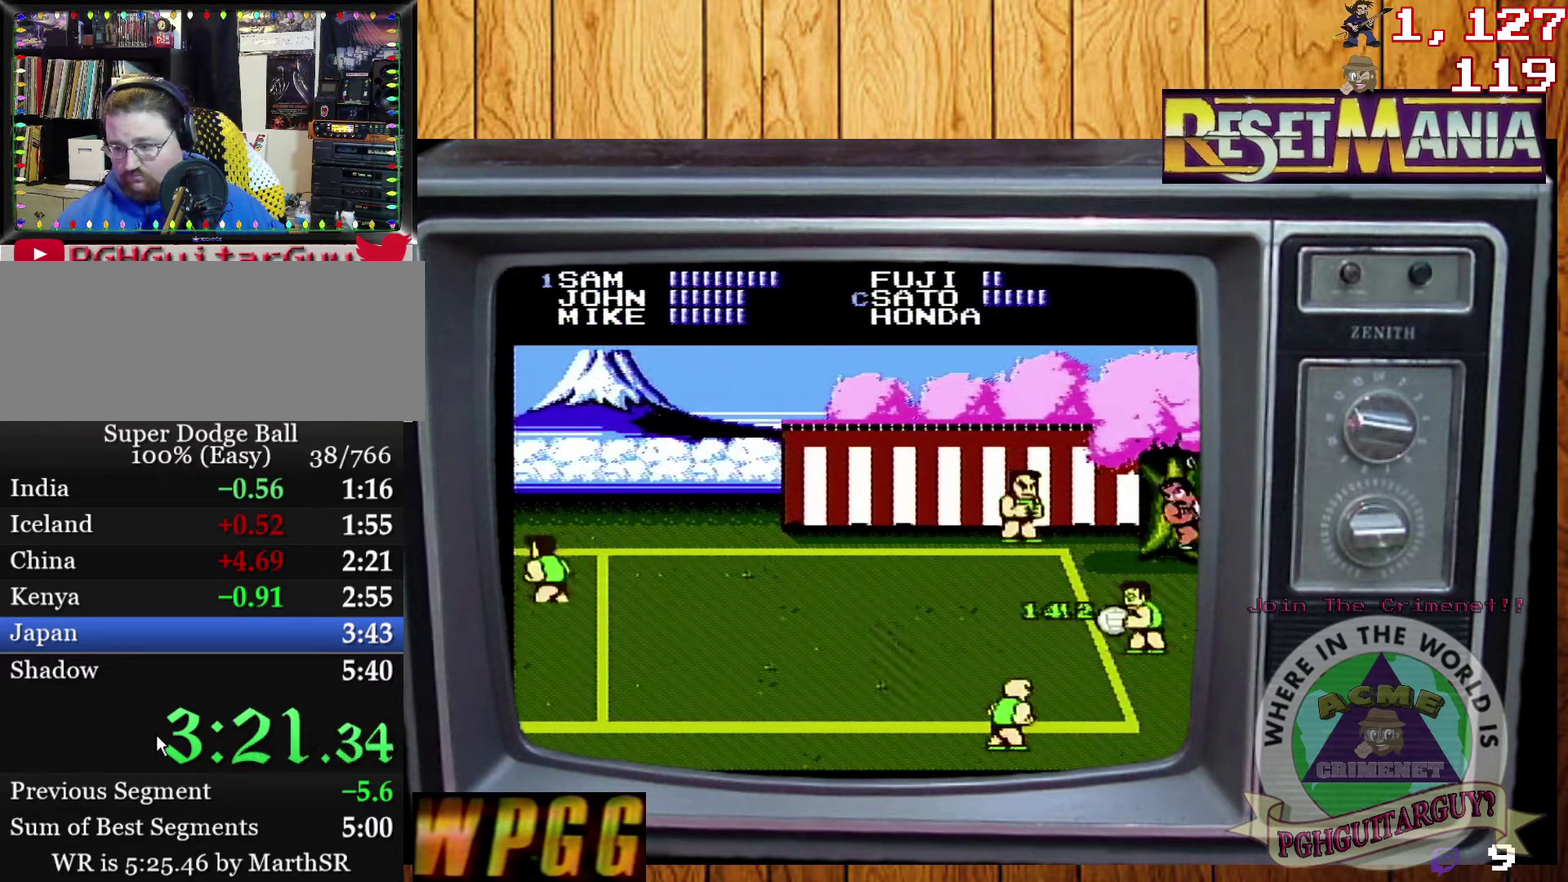
{"buttons": [], "events": [[134, "A", "down"], [200, "A", "up"], [367, "A", "down"], [467, "A", "up"]]}
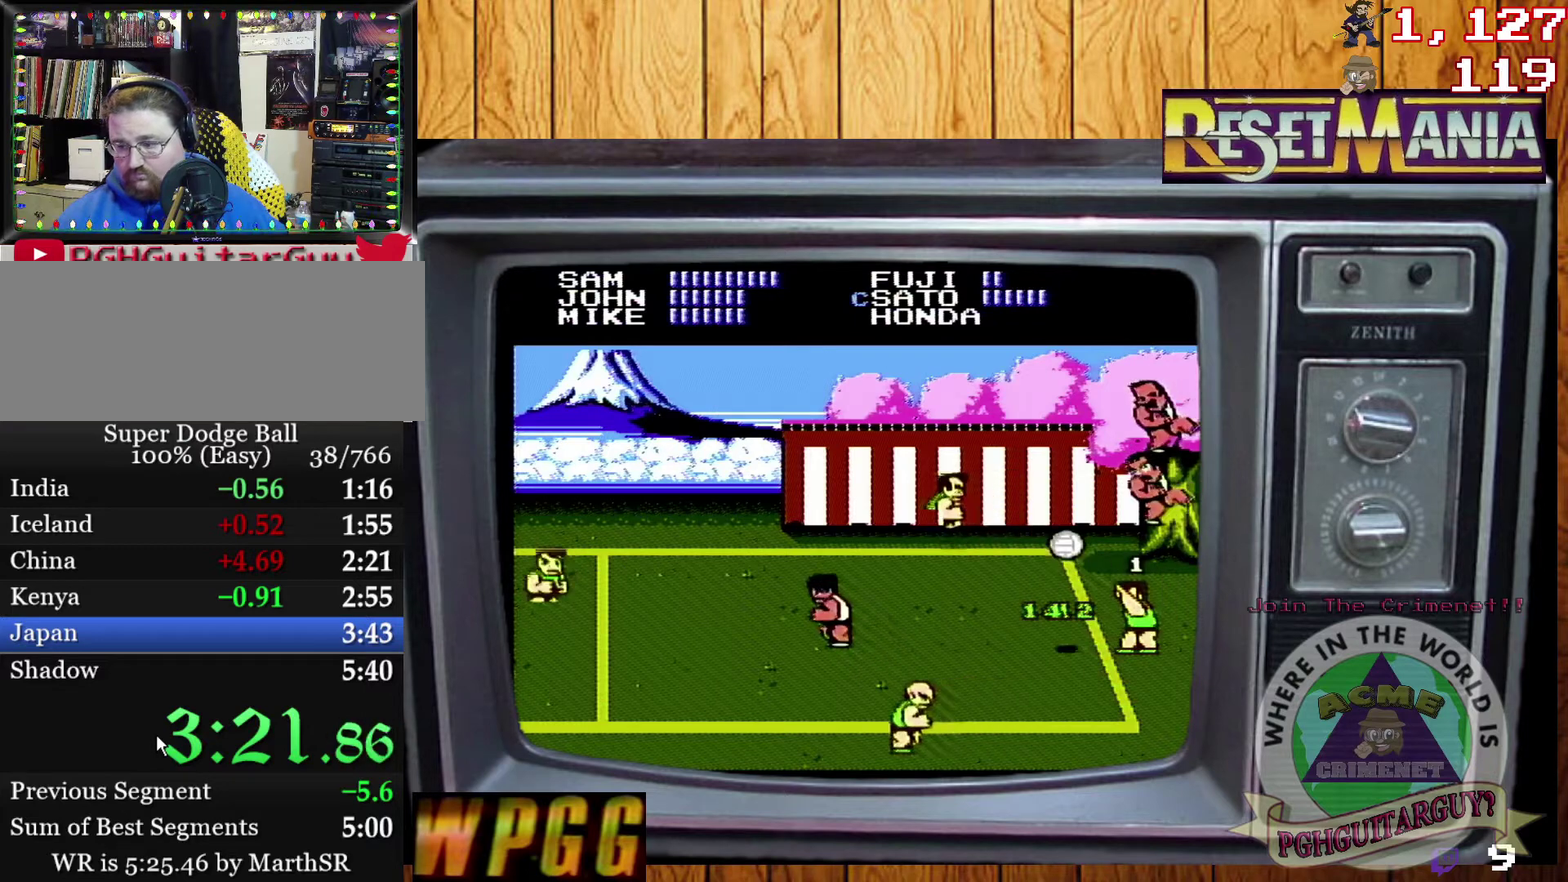
{"buttons": [], "events": []}
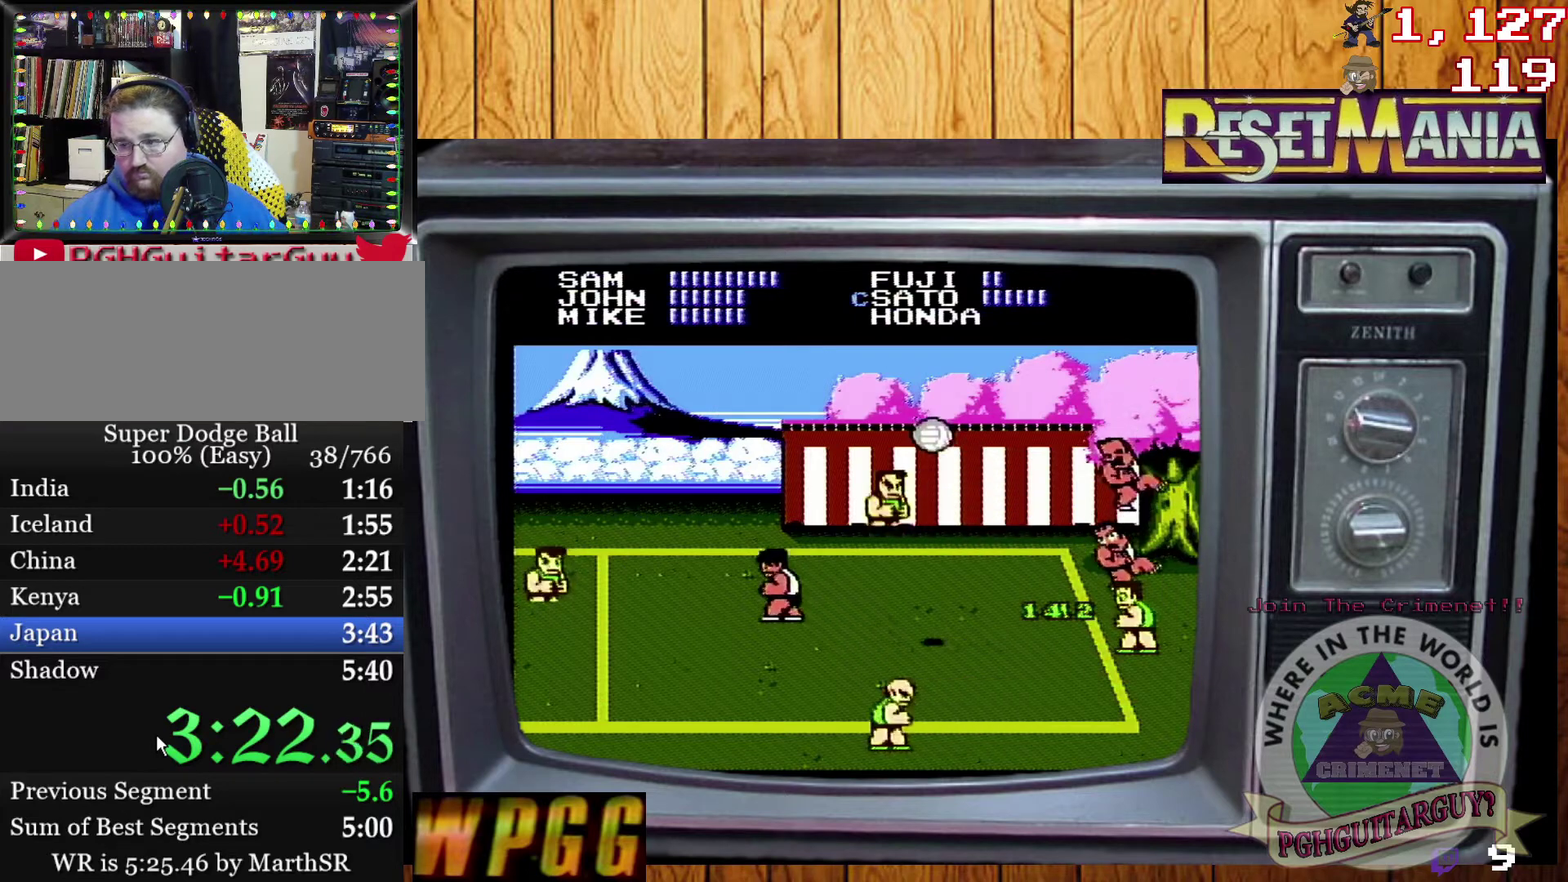
{"buttons": [], "events": []}
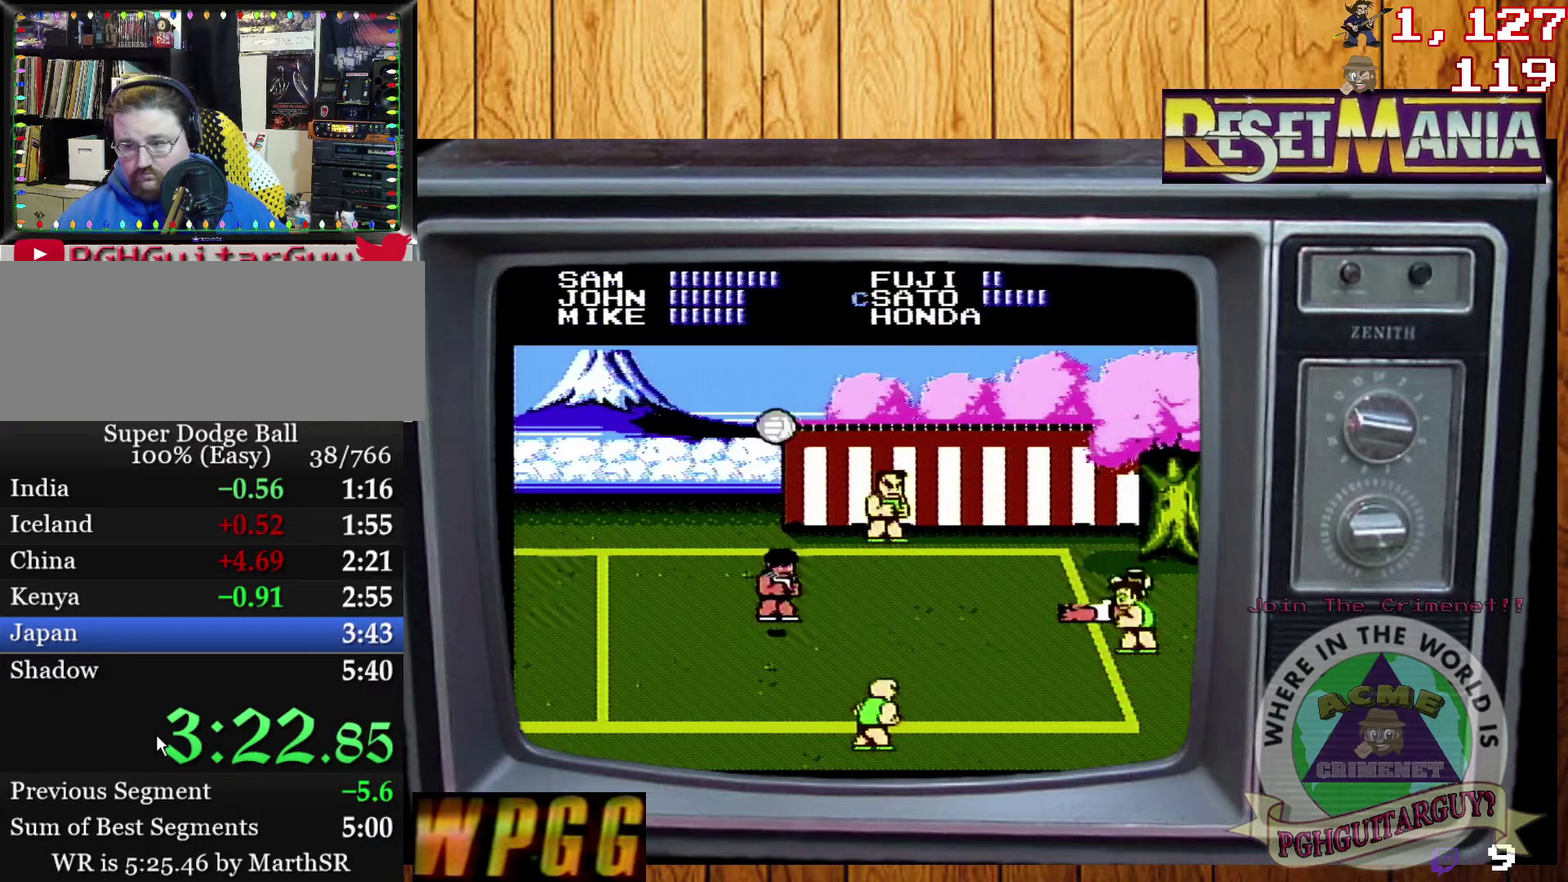
{"buttons": ["DPAD_LEFT"], "events": [[500, "DPAD_LEFT", "down"]]}